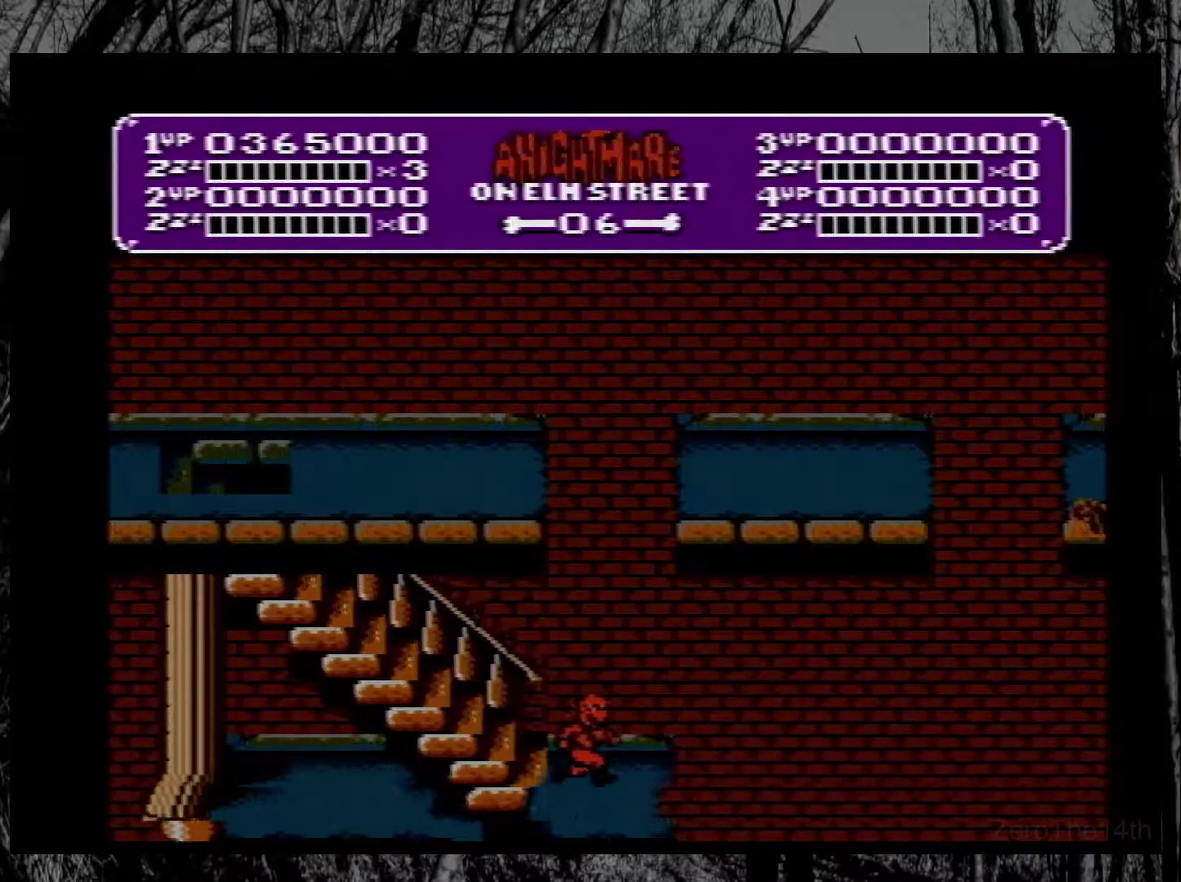
Gameplay with a controller (Nintendo layout); each line is a JSON object with the inputs held at the frame after it. "events" lists button and stick changes between this image and that frame as [ms after this image, input, new state], when the widget could be followed in between. Not read: L3 R3.
{"buttons": ["DPAD_LEFT"], "events": [[200, "DPAD_LEFT", "down"]]}
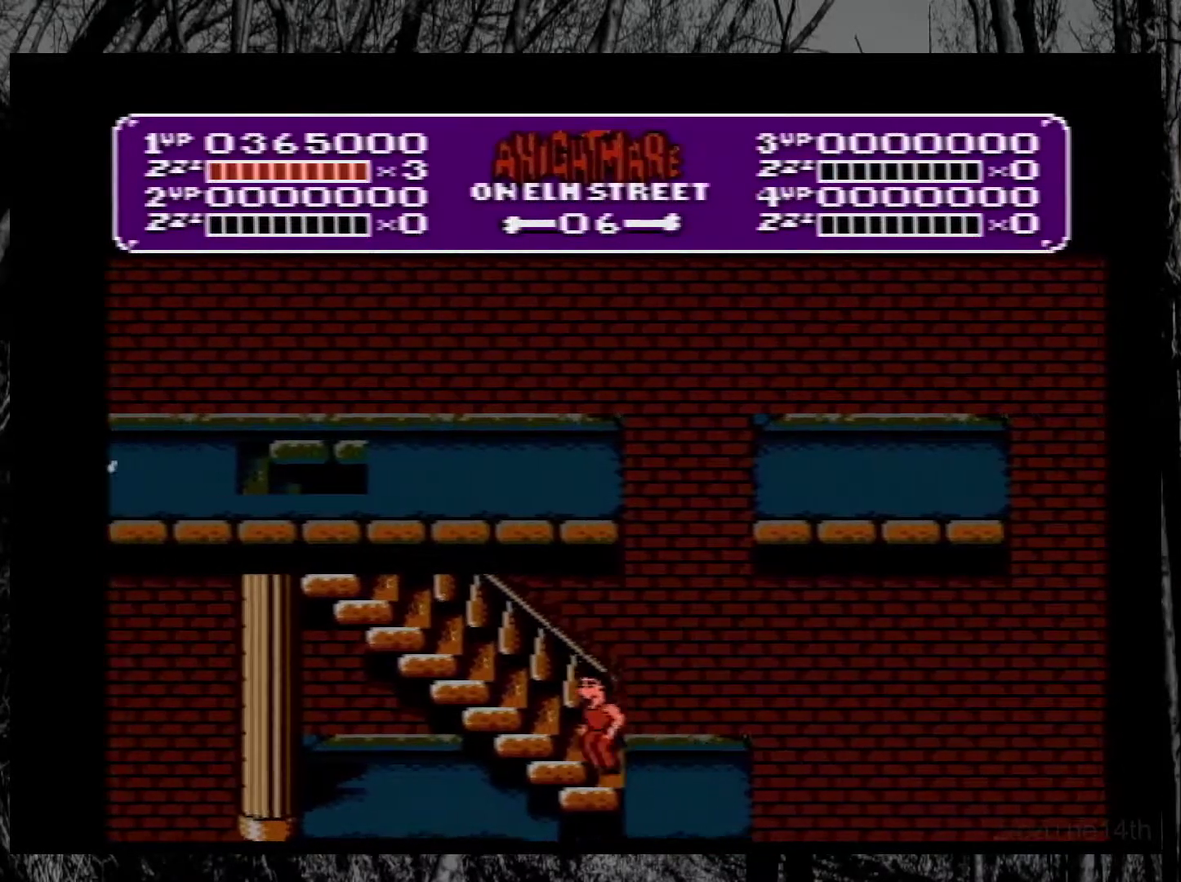
{"buttons": ["DPAD_LEFT"], "events": []}
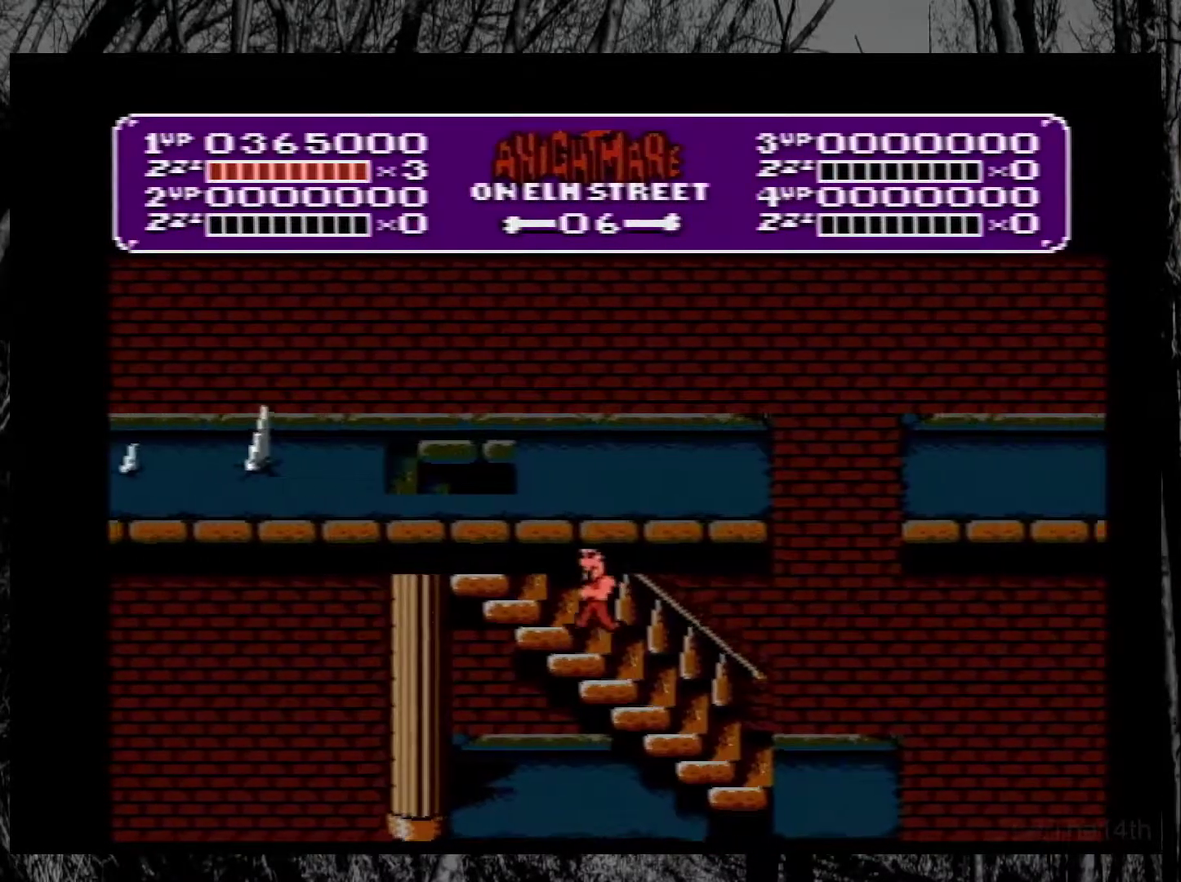
{"buttons": ["DPAD_LEFT"], "events": []}
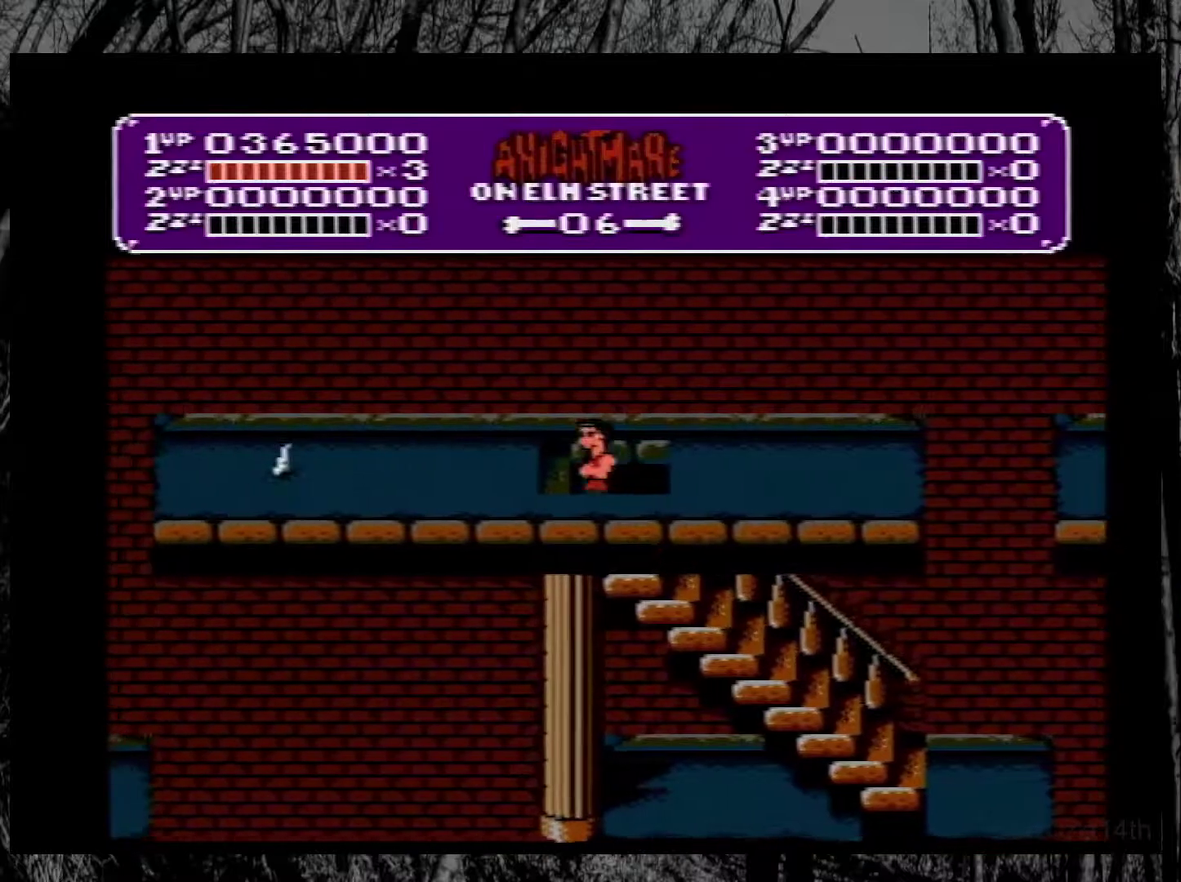
{"buttons": ["A", "DPAD_LEFT"], "events": [[283, "A", "down"]]}
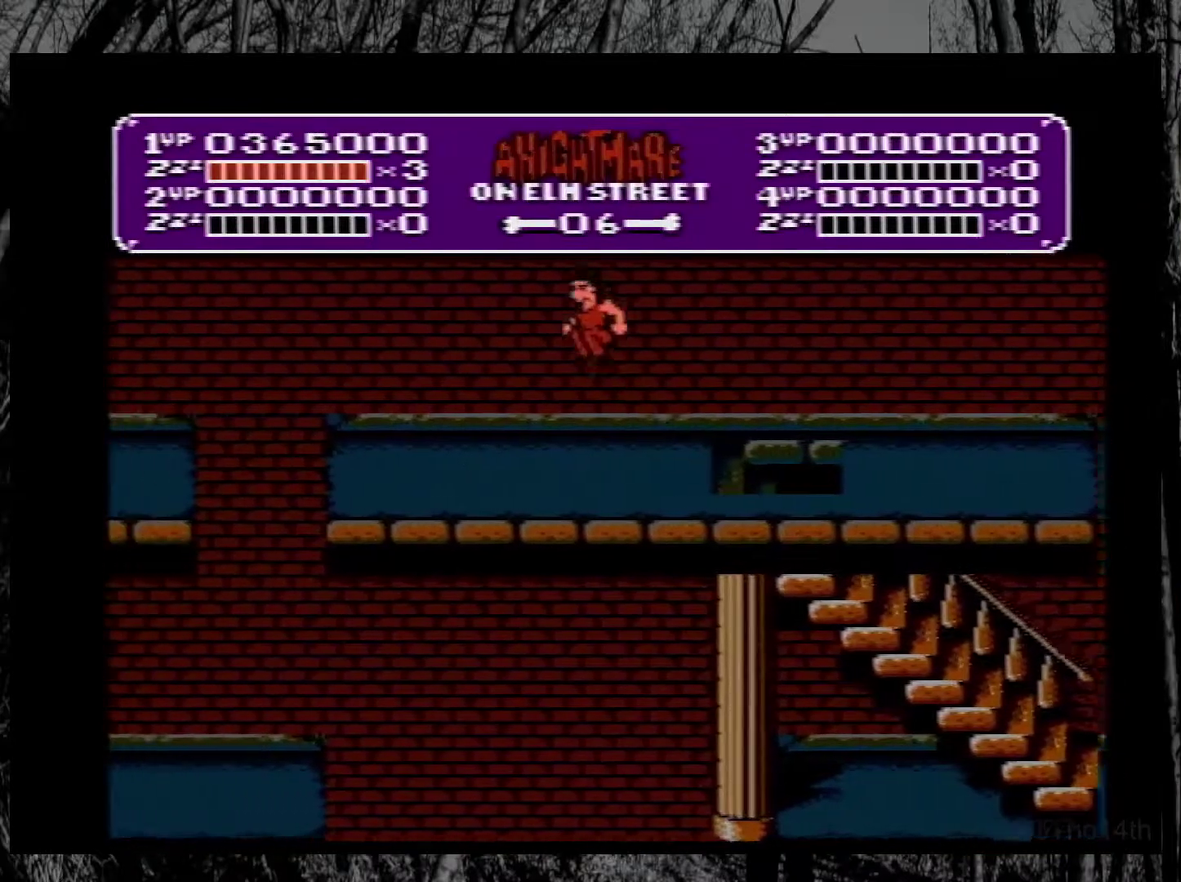
{"buttons": [], "events": [[67, "A", "up"], [467, "DPAD_LEFT", "up"]]}
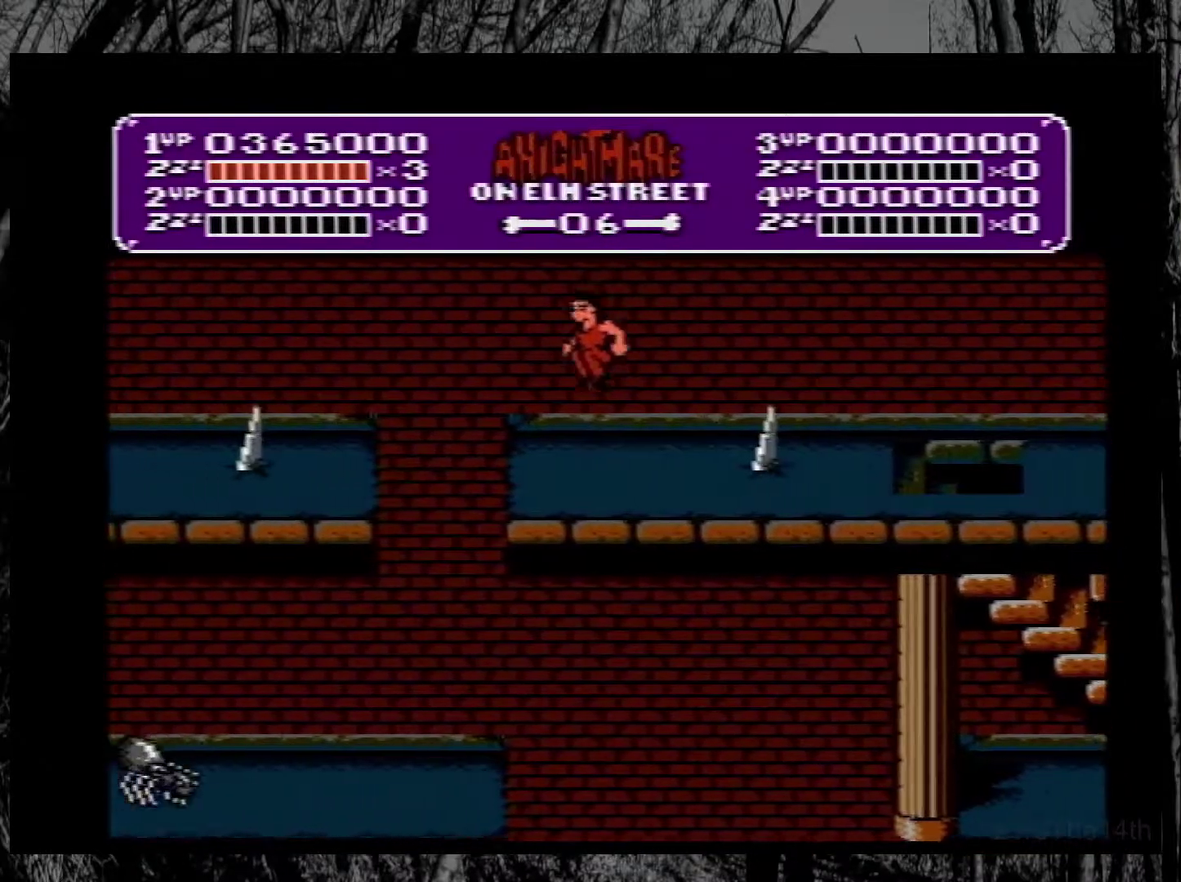
{"buttons": ["A", "DPAD_LEFT"], "events": [[83, "DPAD_RIGHT", "down"], [150, "DPAD_RIGHT", "up"], [167, "DPAD_LEFT", "down"], [250, "A", "down"]]}
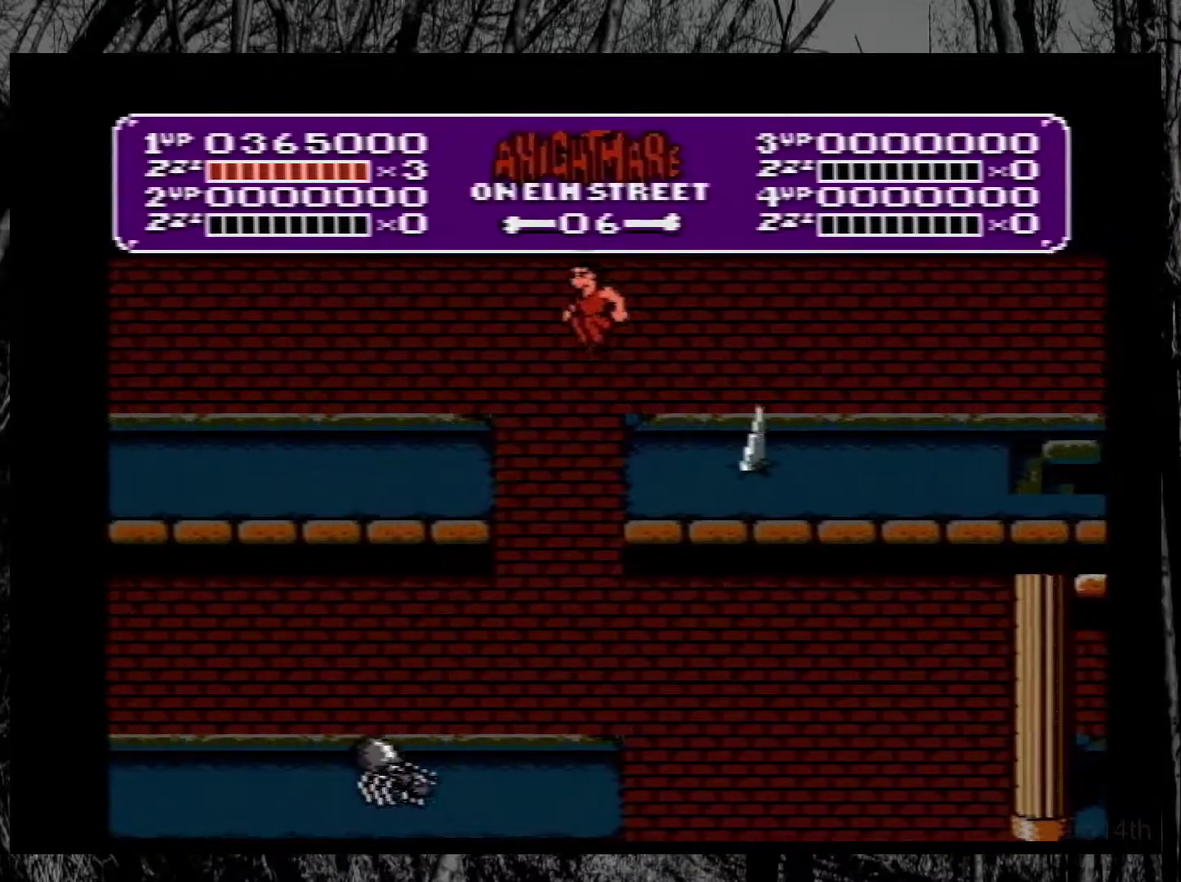
{"buttons": ["DPAD_LEFT"], "events": [[483, "A", "up"]]}
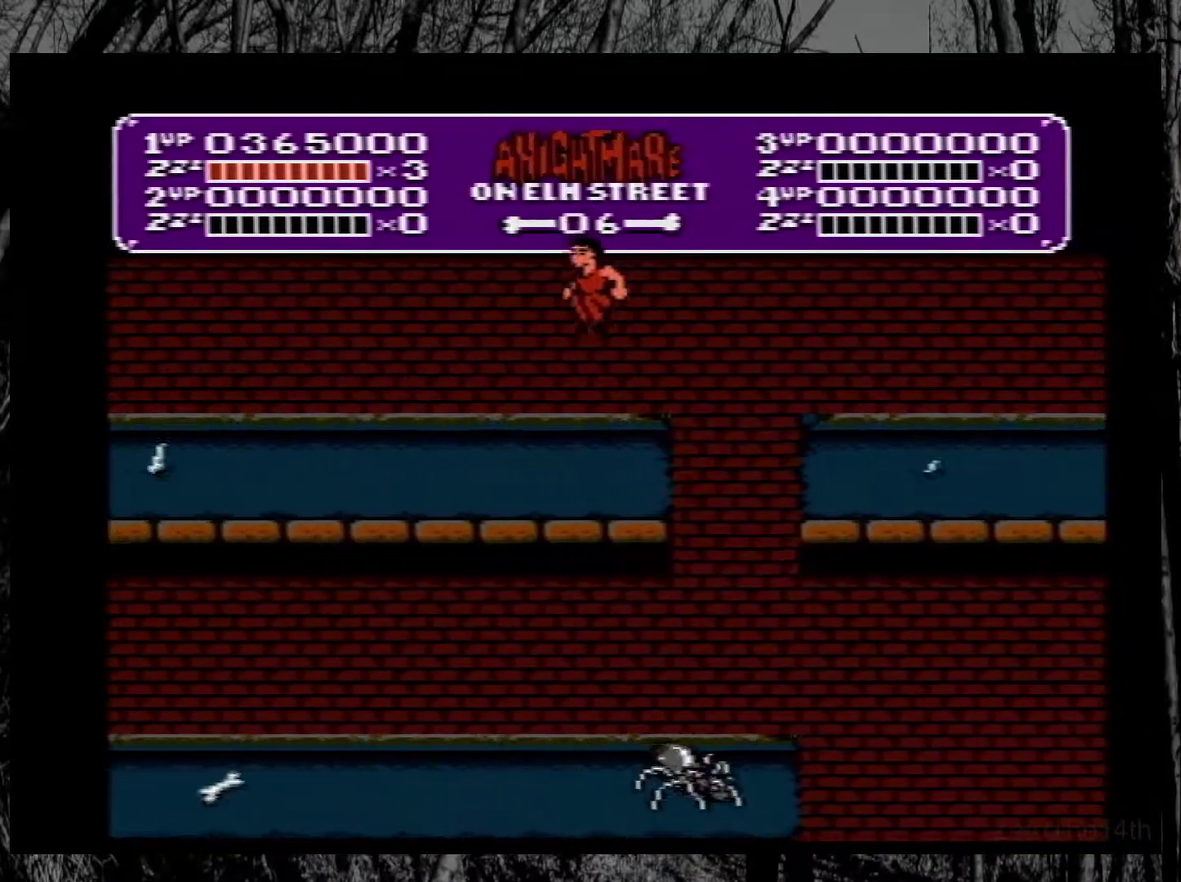
{"buttons": ["DPAD_LEFT"], "events": []}
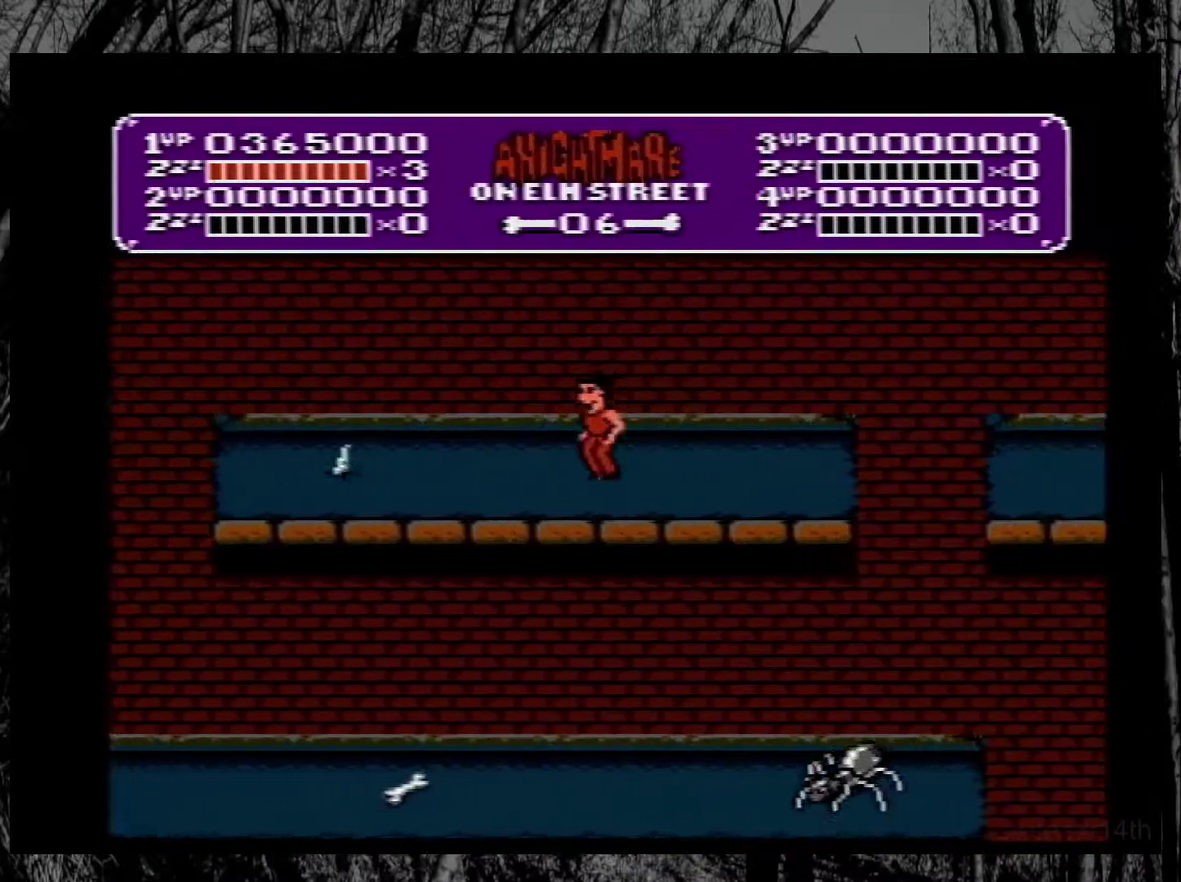
{"buttons": ["DPAD_LEFT"], "events": [[50, "A", "down"], [300, "A", "up"]]}
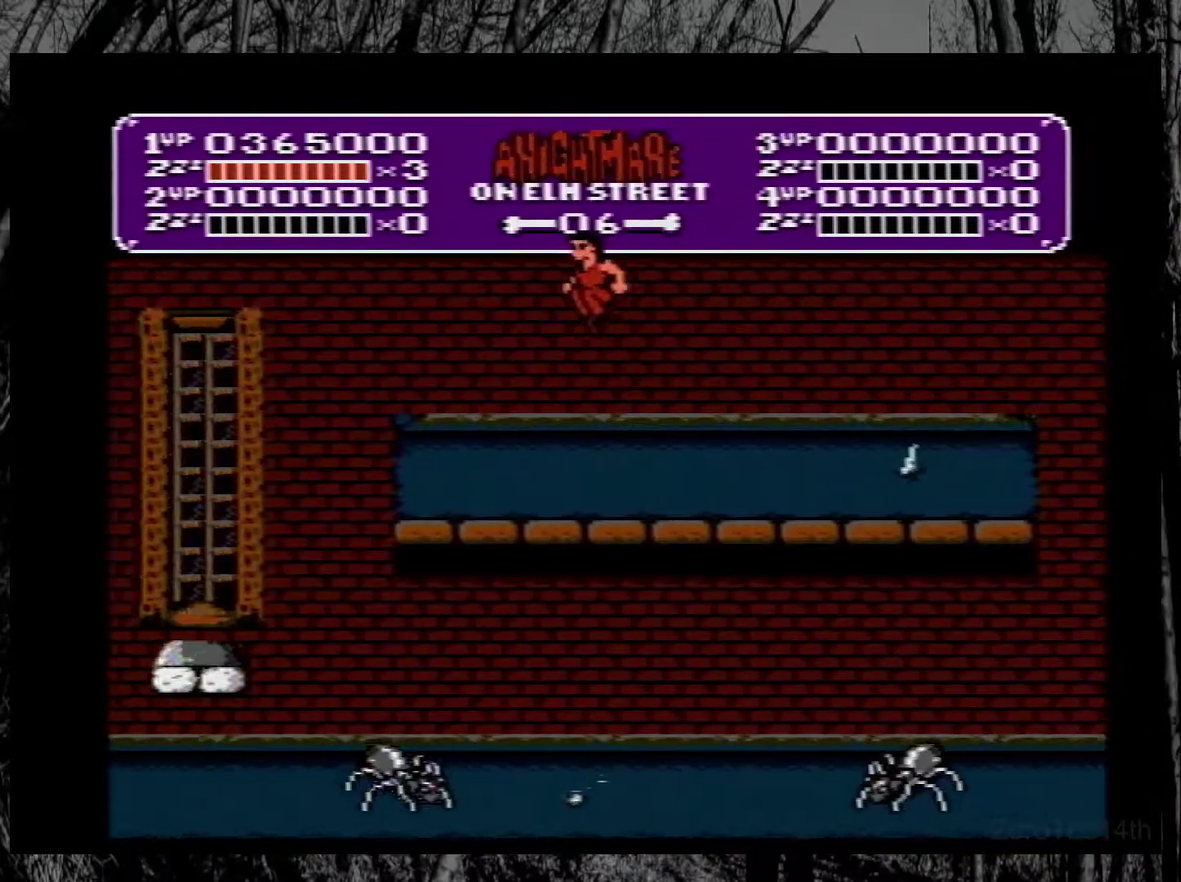
{"buttons": ["A", "DPAD_LEFT"], "events": [[450, "A", "down"]]}
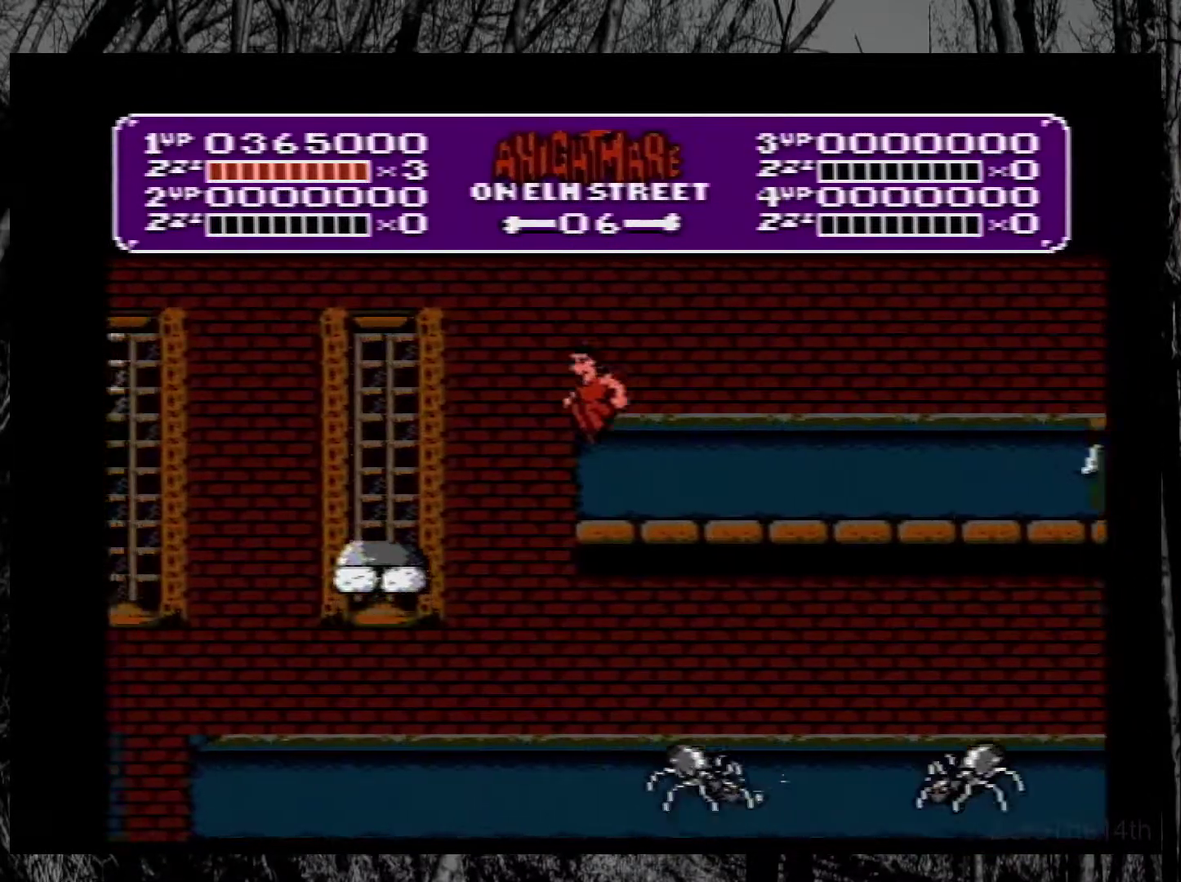
{"buttons": ["DPAD_LEFT"], "events": [[150, "A", "up"]]}
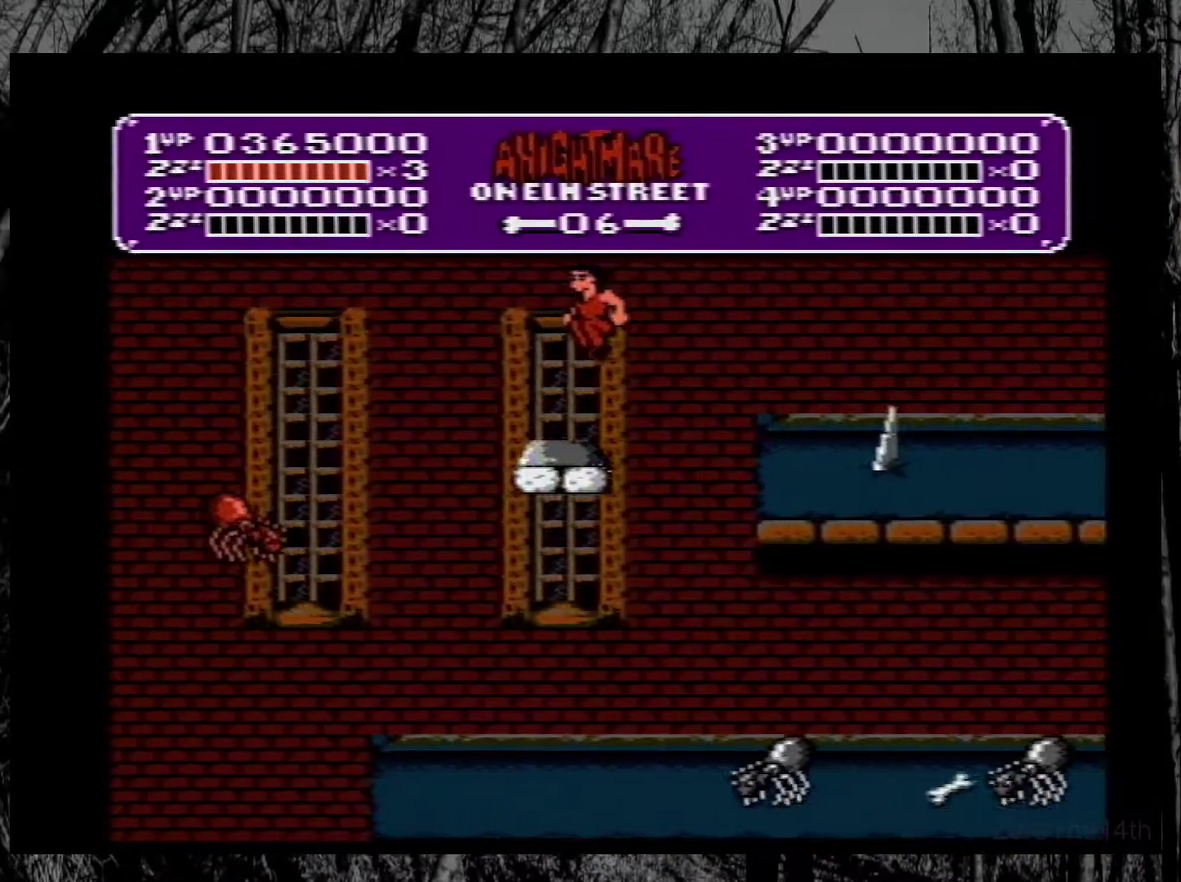
{"buttons": ["DPAD_RIGHT"], "events": [[200, "DPAD_LEFT", "up"], [233, "DPAD_RIGHT", "down"]]}
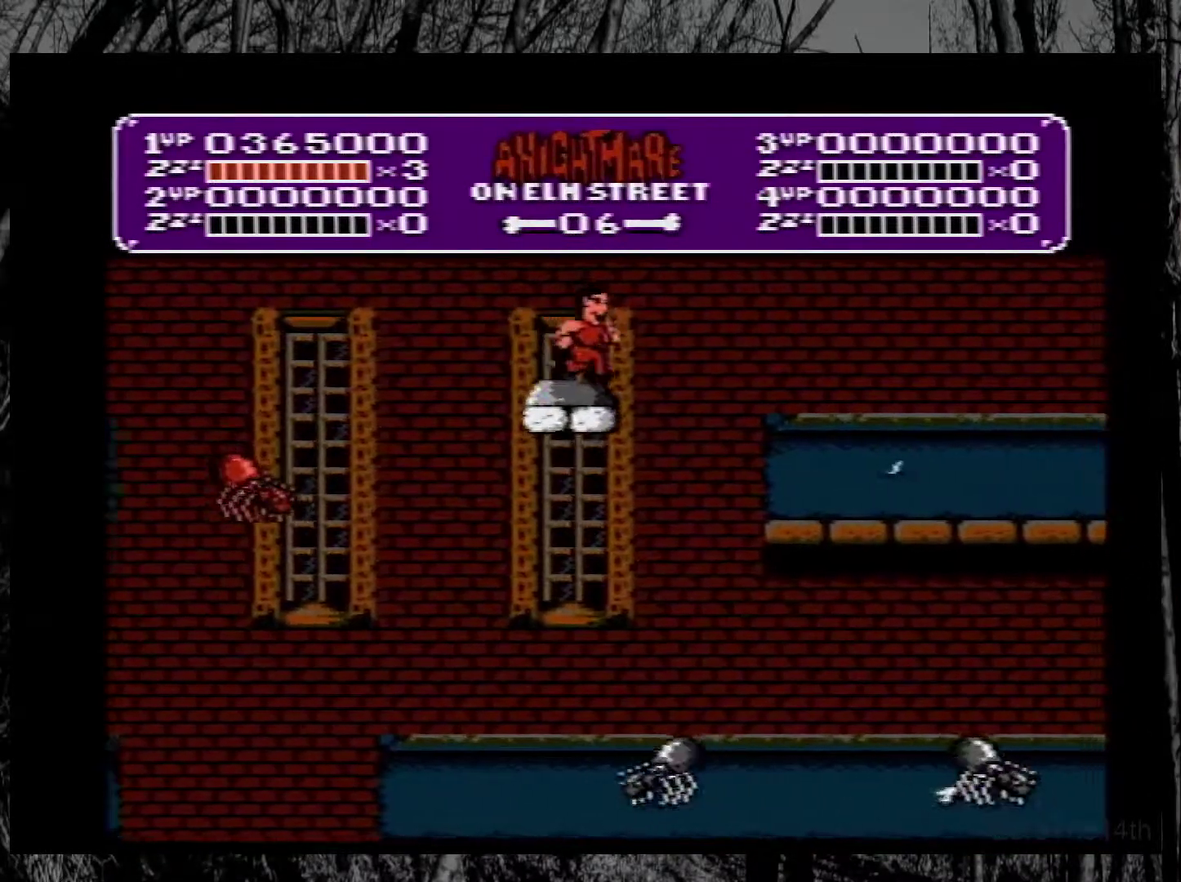
{"buttons": ["DPAD_RIGHT"], "events": [[67, "DPAD_RIGHT", "up"], [167, "DPAD_LEFT", "down"], [317, "DPAD_LEFT", "up"], [467, "DPAD_RIGHT", "down"]]}
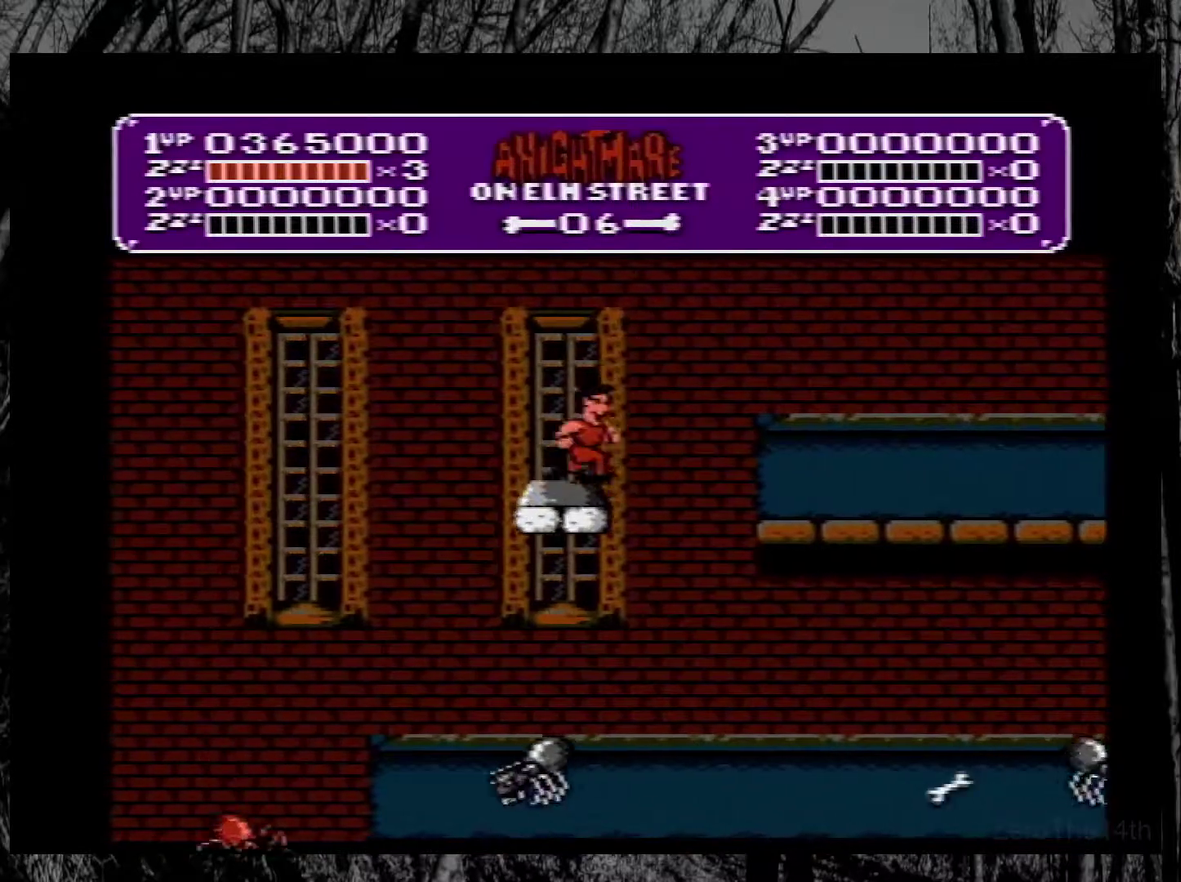
{"buttons": ["DPAD_RIGHT"], "events": []}
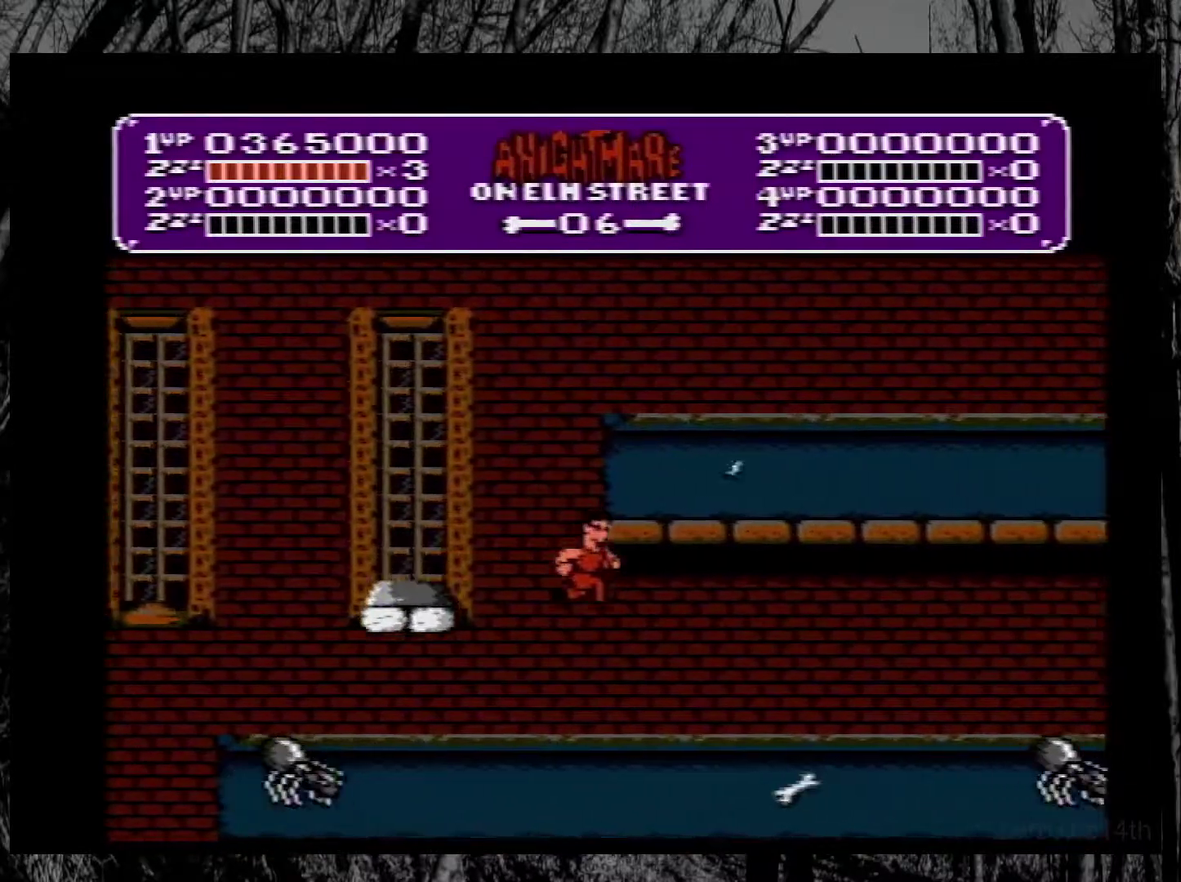
{"buttons": [], "events": [[450, "DPAD_RIGHT", "up"]]}
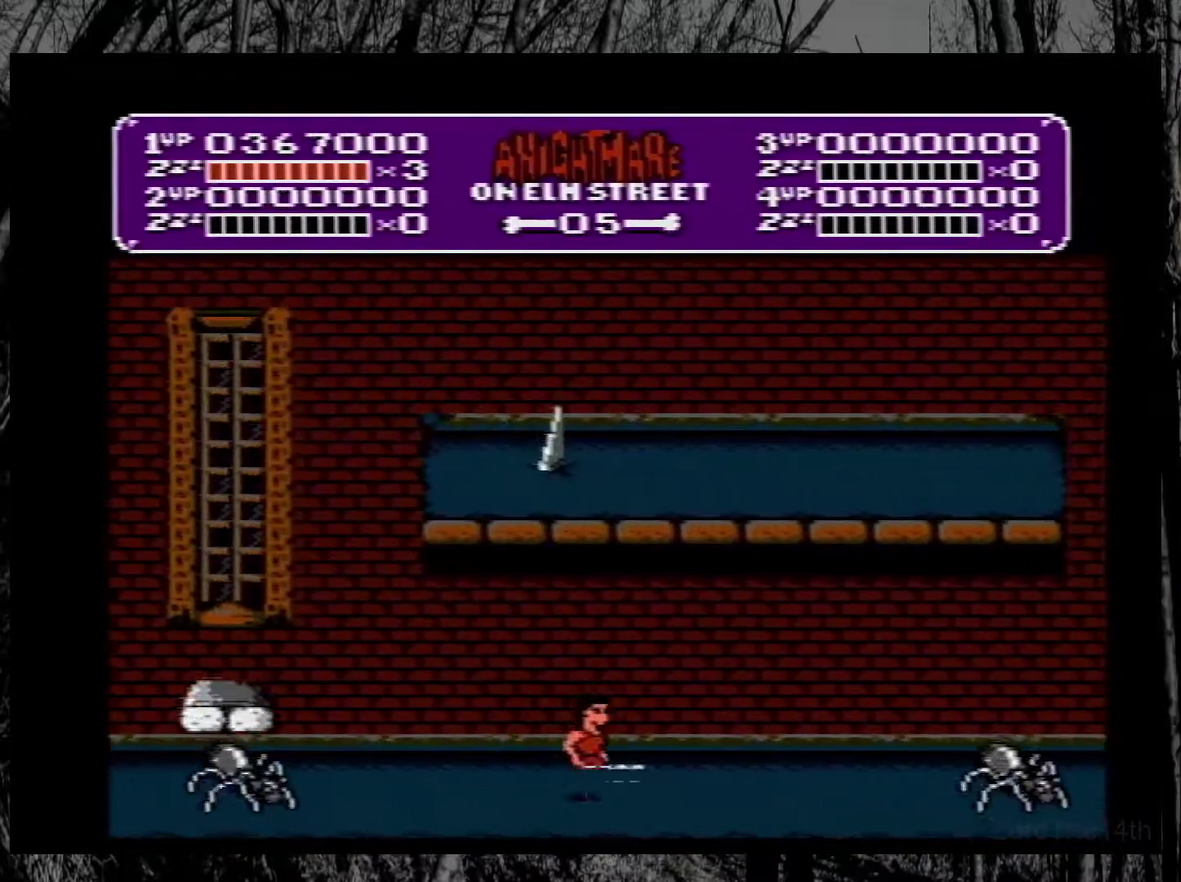
{"buttons": ["A", "DPAD_LEFT"], "events": [[17, "DPAD_LEFT", "down"], [383, "A", "down"]]}
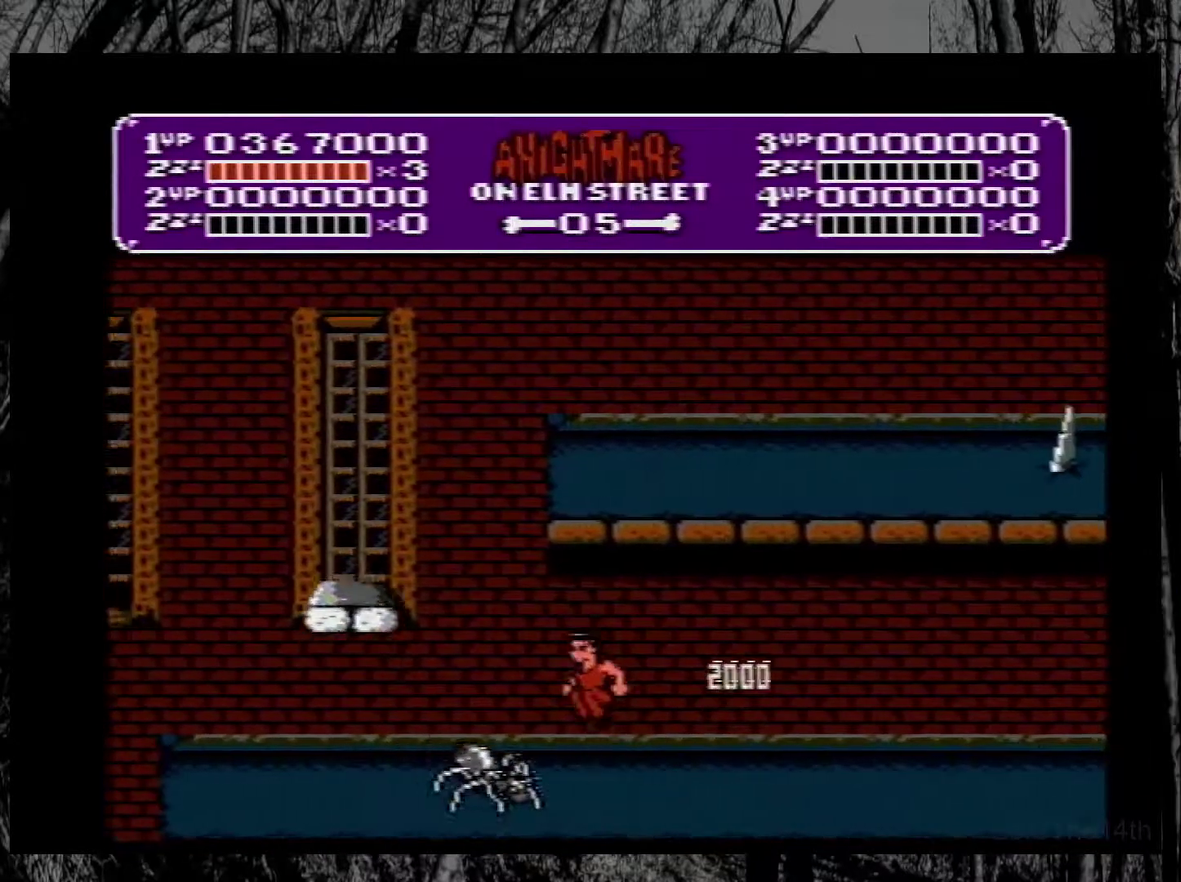
{"buttons": [], "events": [[100, "A", "up"], [450, "DPAD_LEFT", "up"]]}
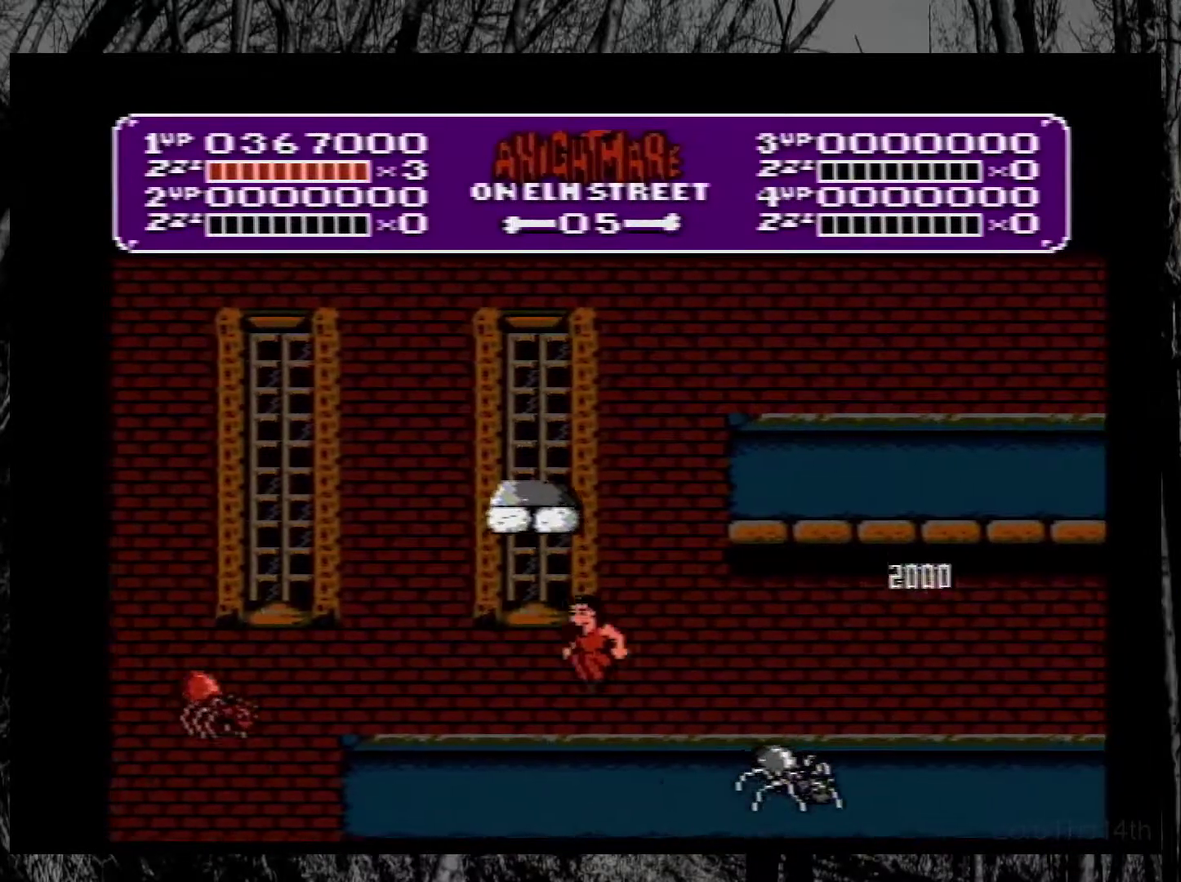
{"buttons": [], "events": [[283, "DPAD_LEFT", "down"], [400, "DPAD_LEFT", "up"]]}
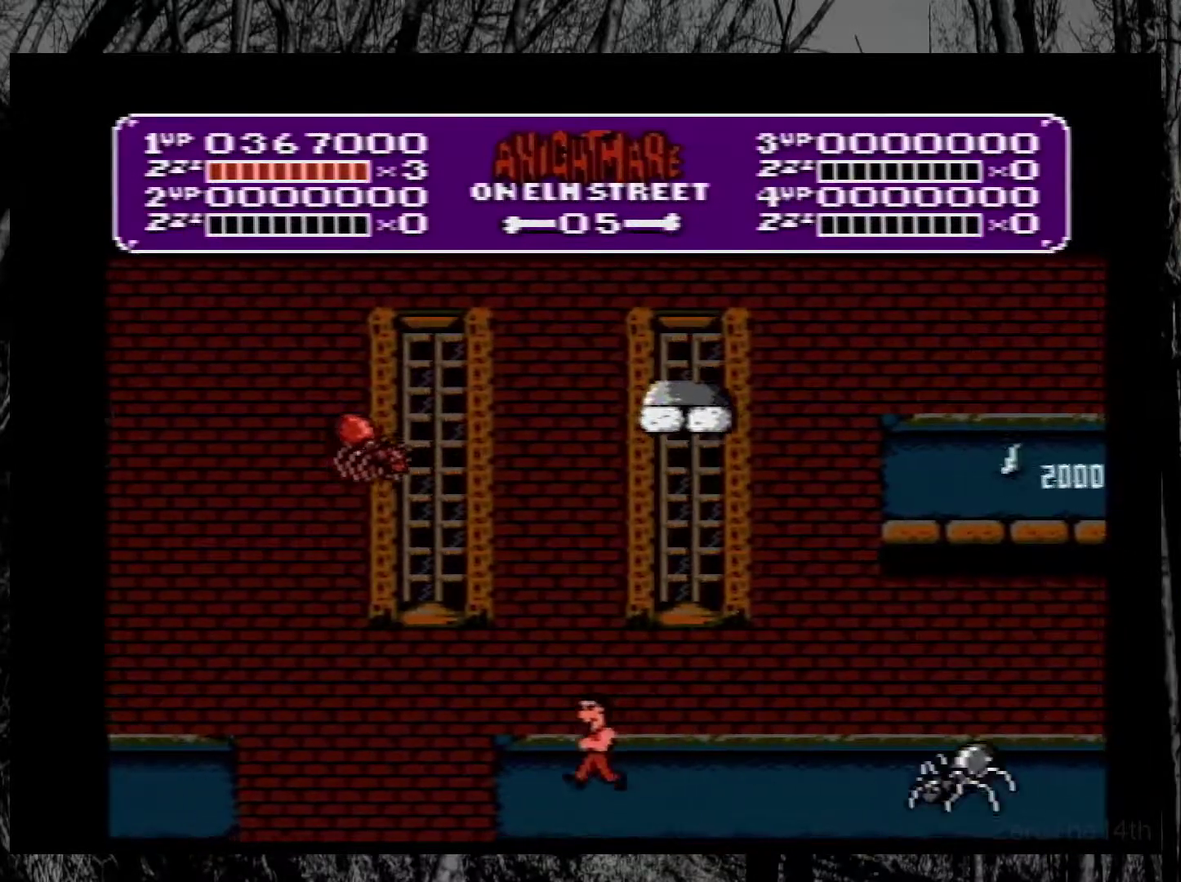
{"buttons": ["DPAD_LEFT"], "events": [[250, "DPAD_RIGHT", "down"], [300, "DPAD_RIGHT", "up"], [383, "DPAD_LEFT", "down"]]}
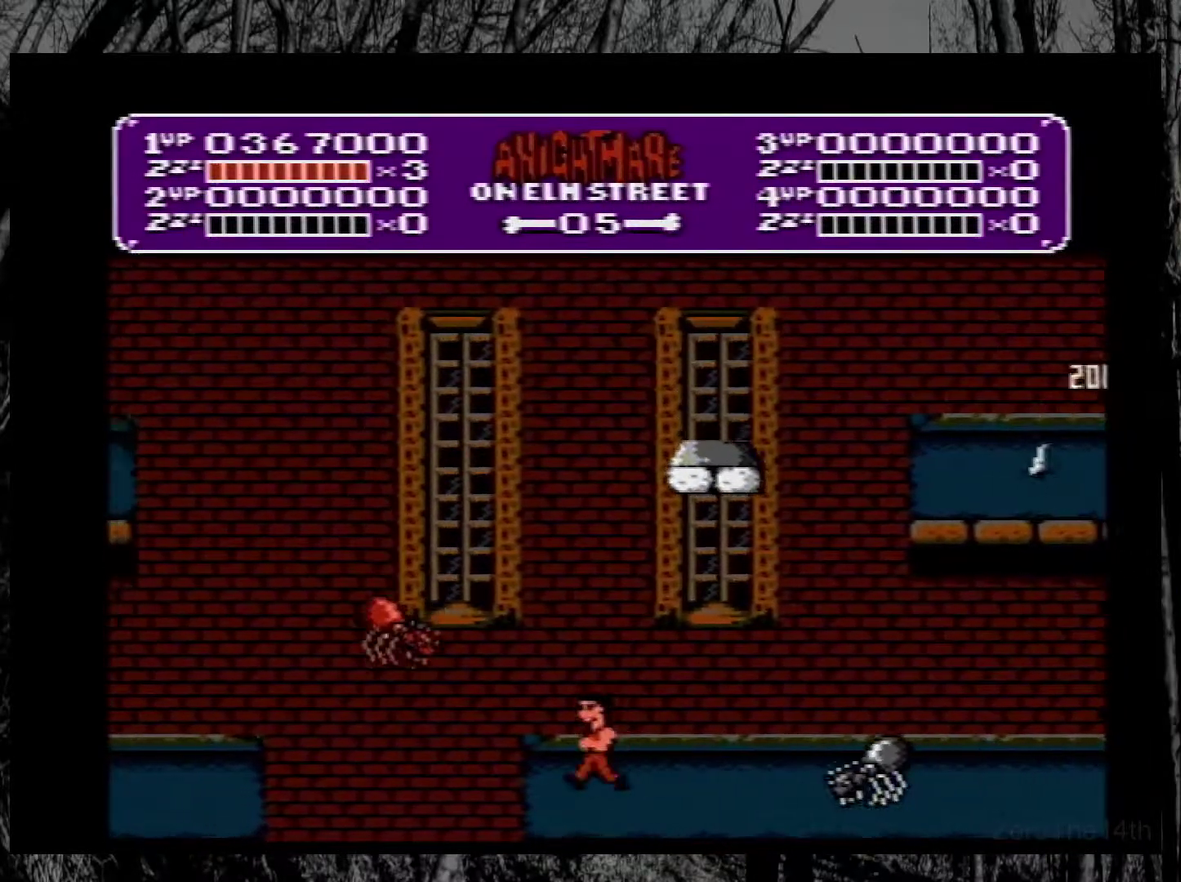
{"buttons": ["A", "DPAD_LEFT"], "events": [[50, "A", "down"]]}
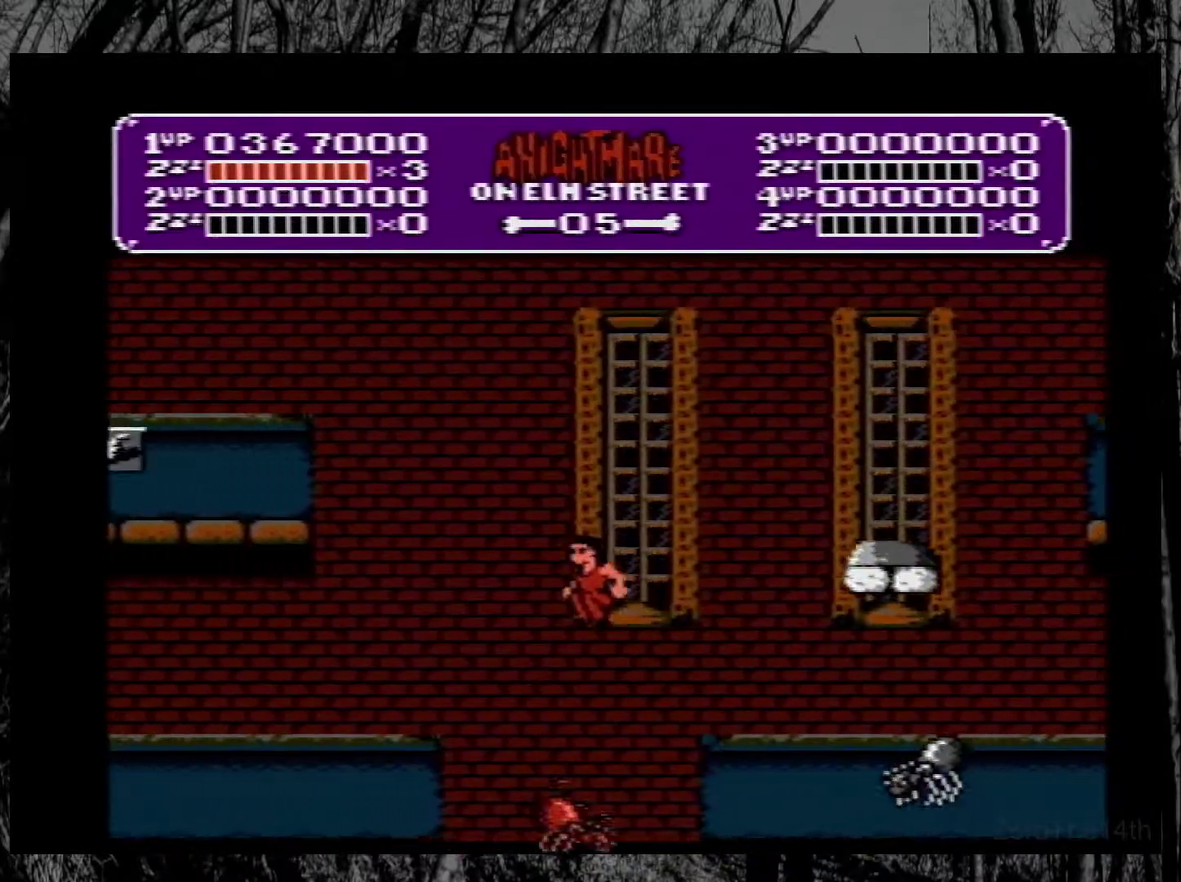
{"buttons": ["A", "DPAD_LEFT"], "events": []}
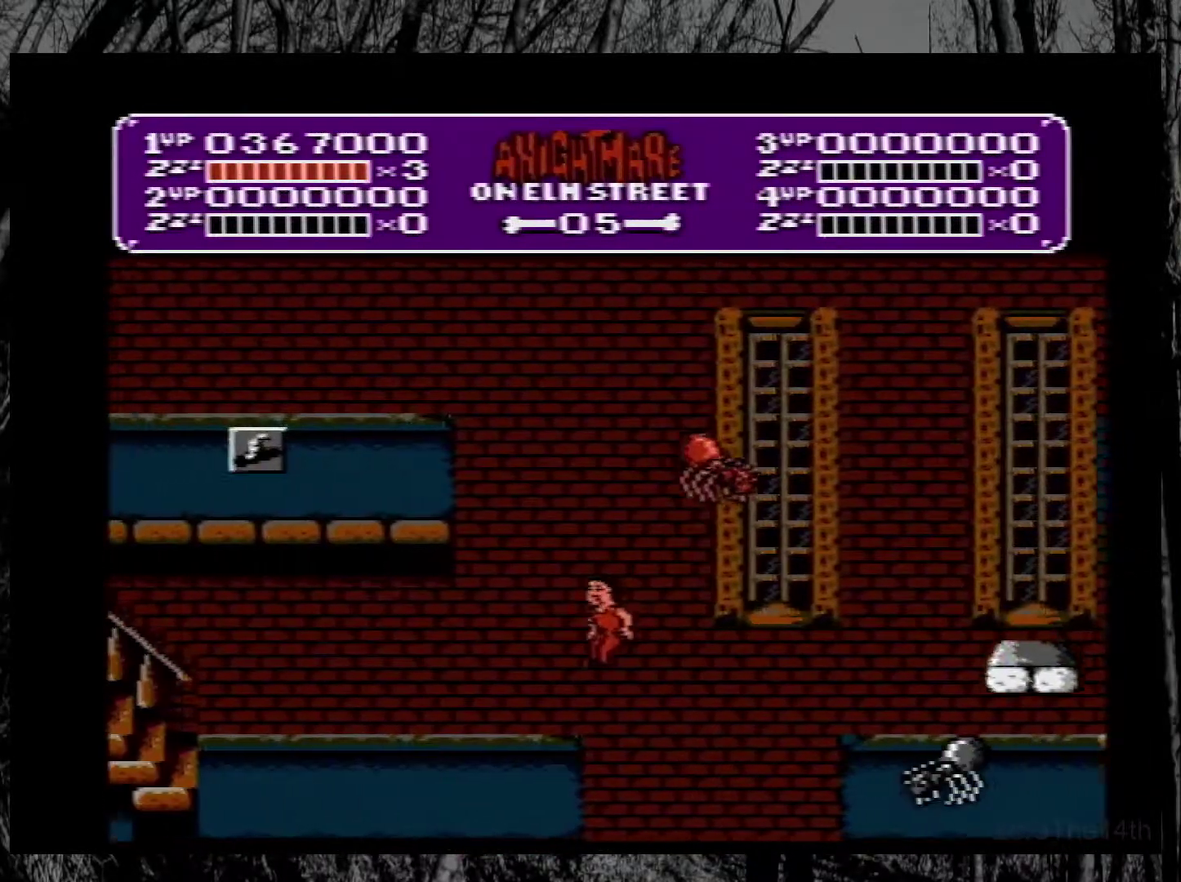
{"buttons": ["DPAD_LEFT"], "events": [[67, "A", "up"]]}
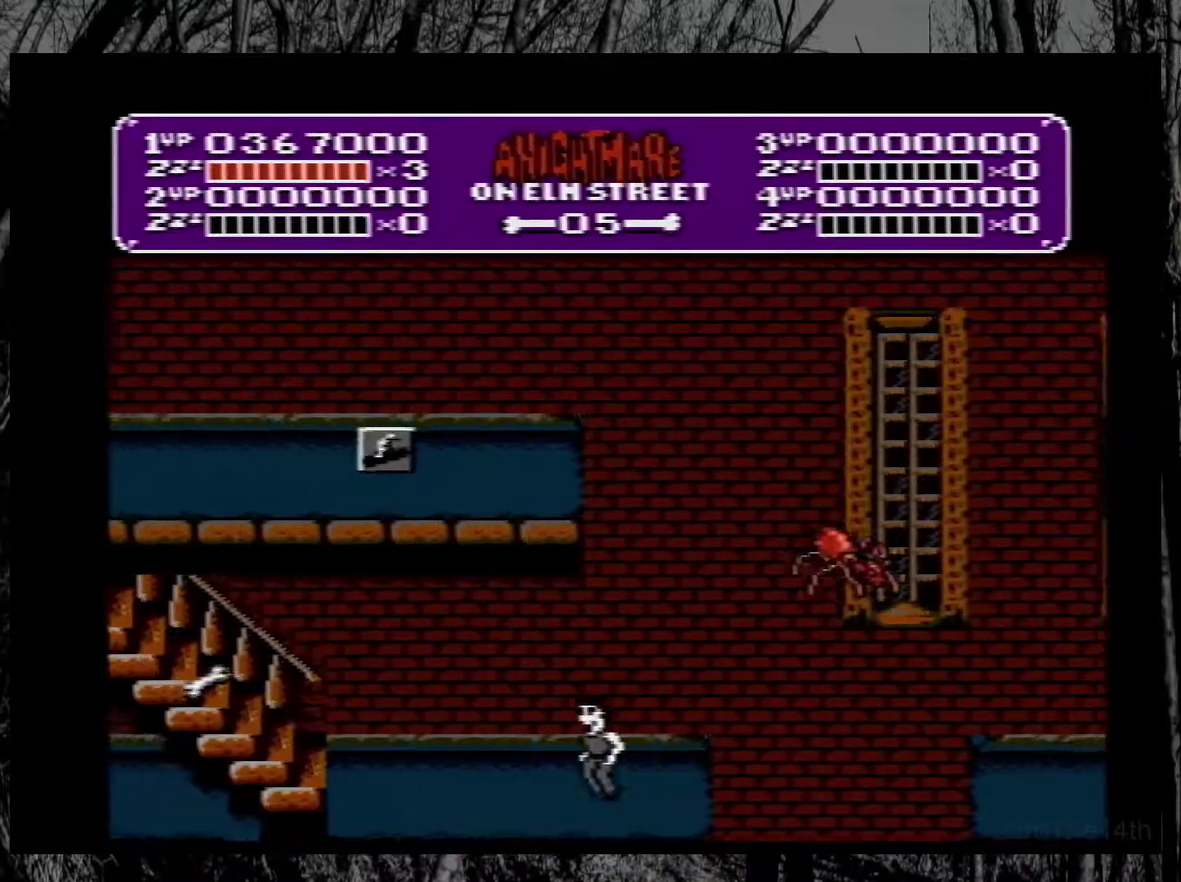
{"buttons": ["DPAD_LEFT"], "events": []}
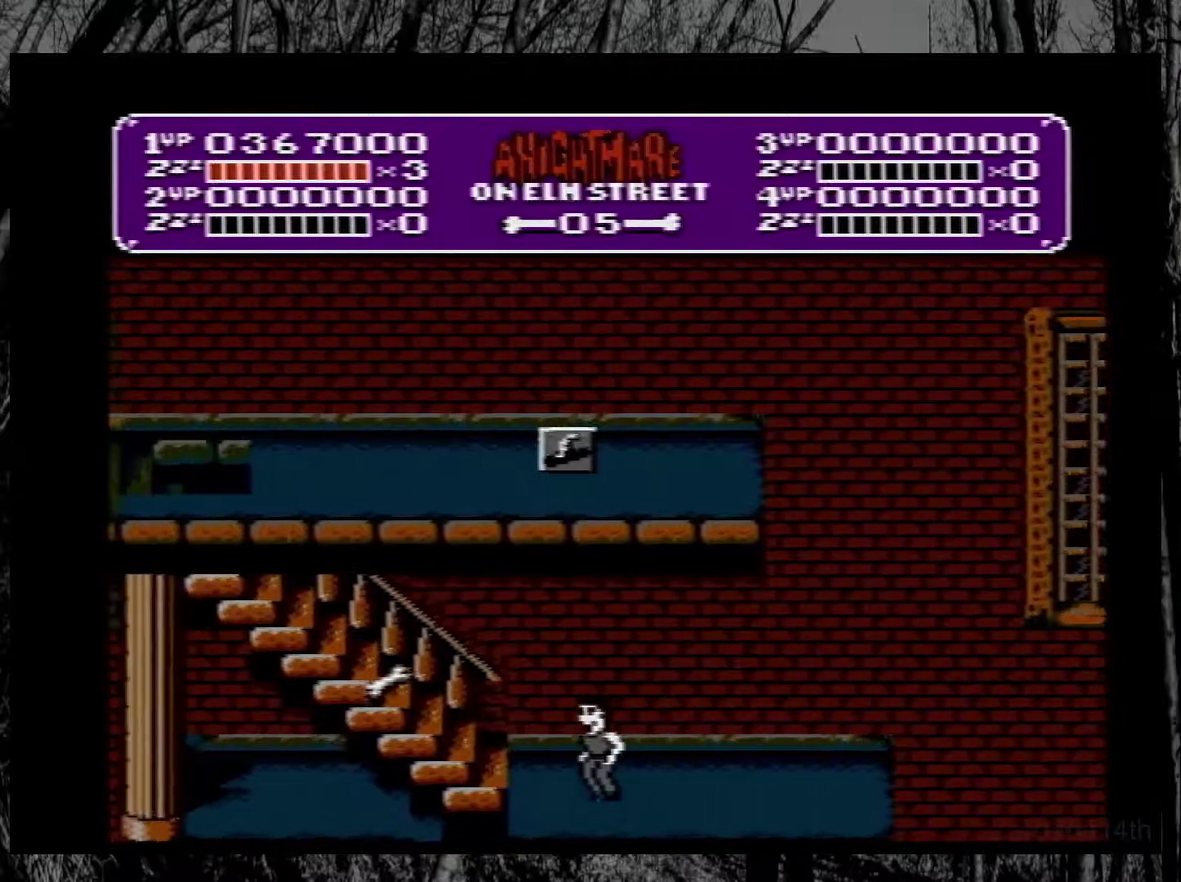
{"buttons": ["DPAD_LEFT"], "events": []}
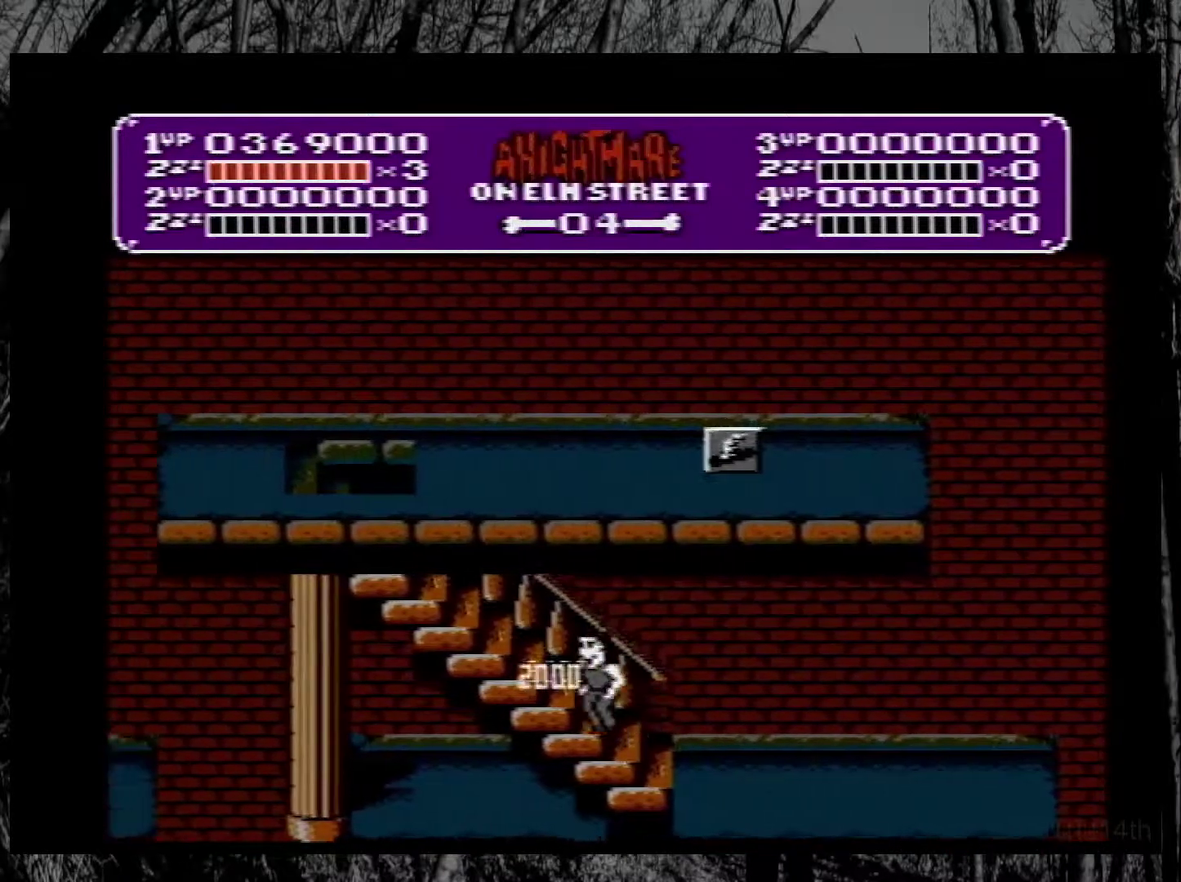
{"buttons": ["DPAD_LEFT"], "events": []}
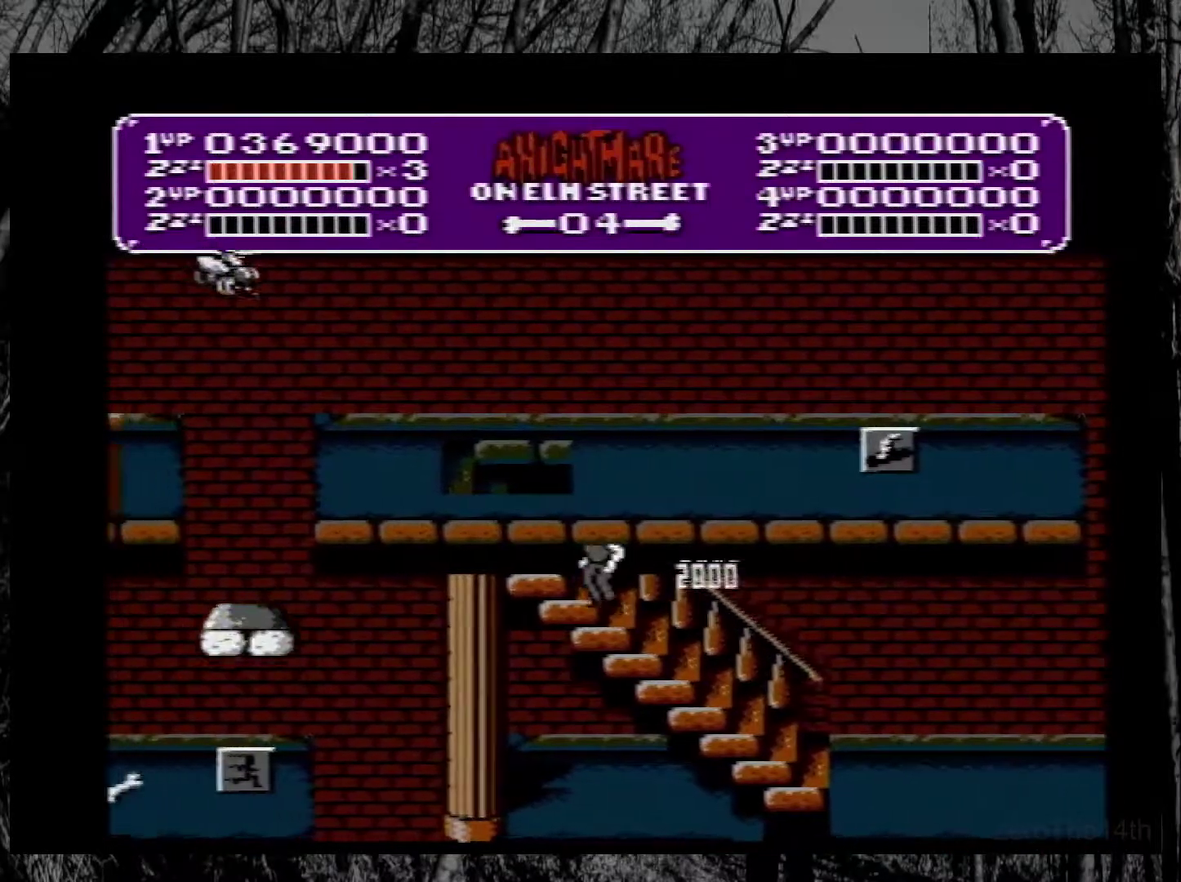
{"buttons": [], "events": [[367, "DPAD_LEFT", "up"]]}
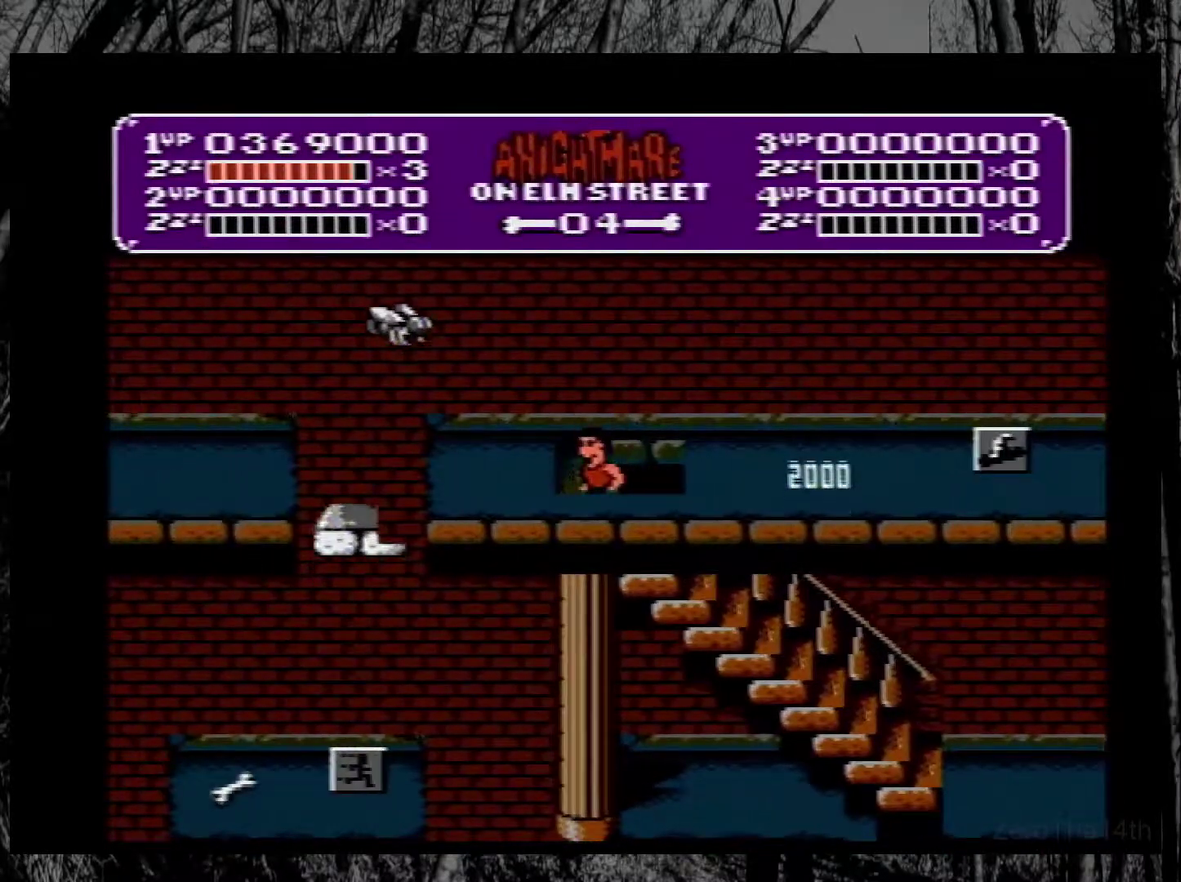
{"buttons": [], "events": [[117, "DPAD_LEFT", "down"], [183, "DPAD_LEFT", "up"], [233, "A", "down"], [317, "A", "up"], [383, "B", "down"], [483, "B", "up"]]}
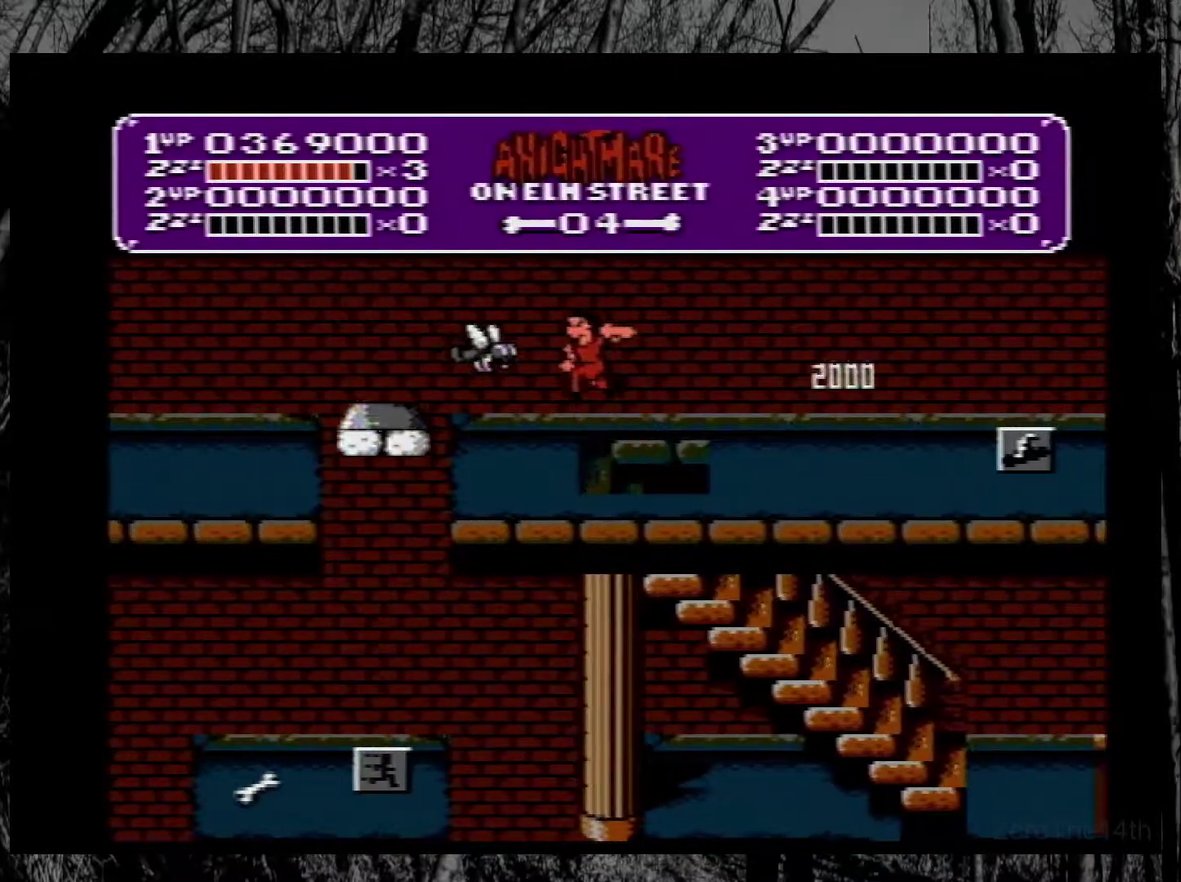
{"buttons": ["DPAD_LEFT"], "events": [[267, "DPAD_LEFT", "down"]]}
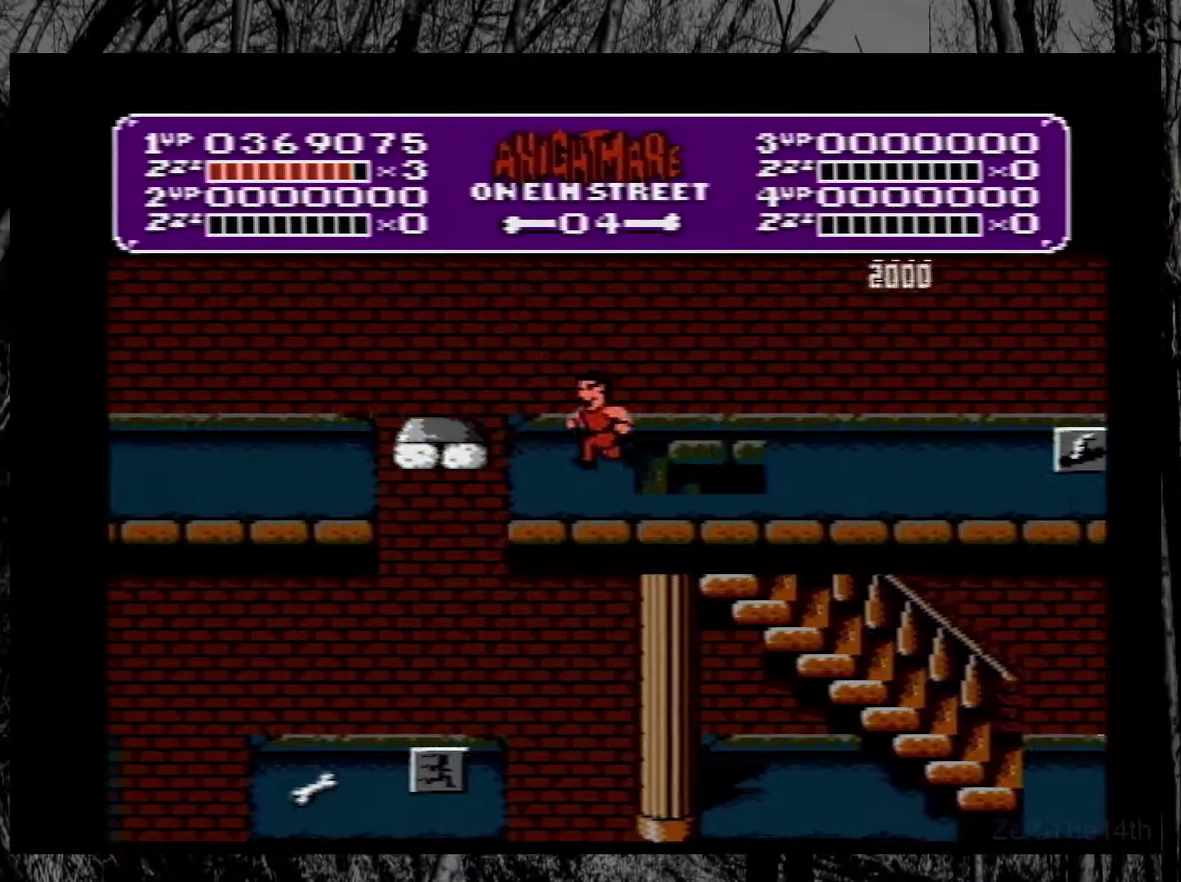
{"buttons": ["DPAD_LEFT"], "events": []}
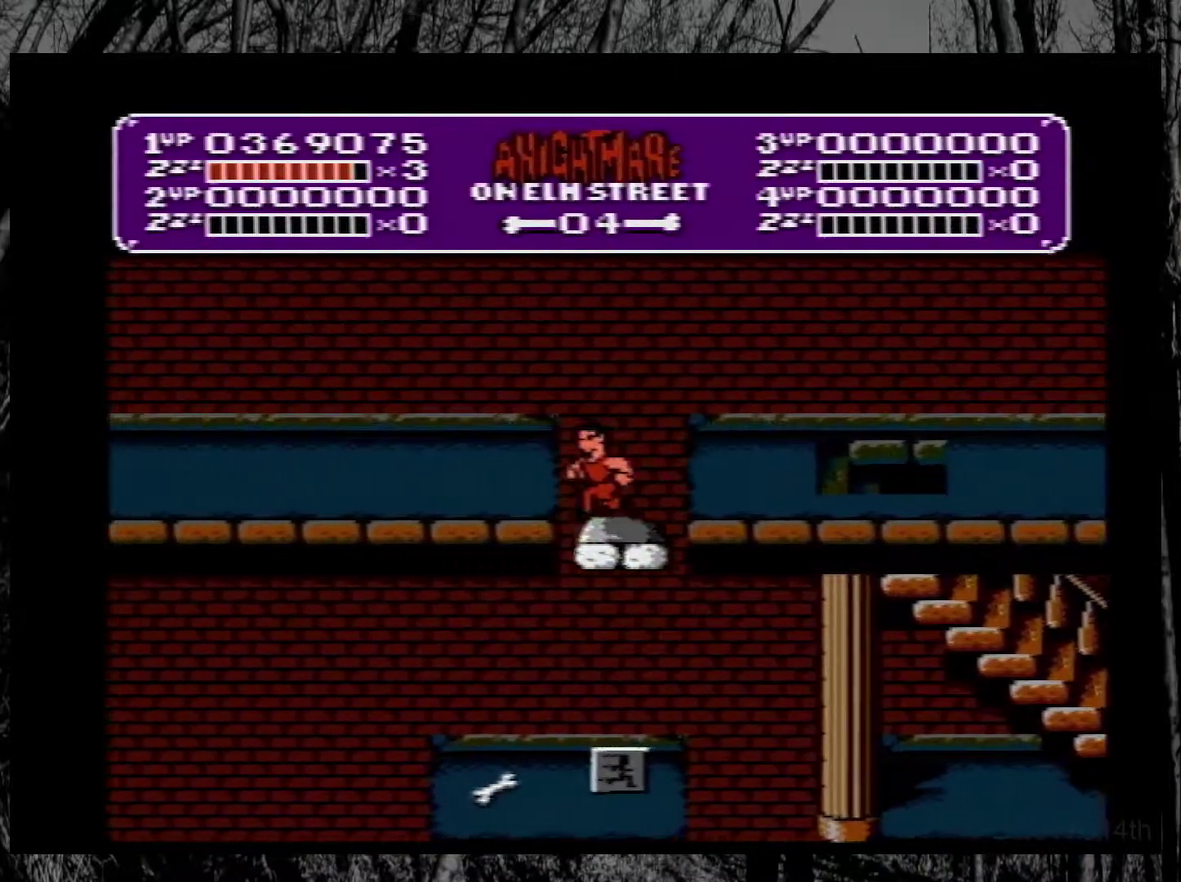
{"buttons": ["DPAD_LEFT"], "events": [[17, "DPAD_LEFT", "up"], [233, "DPAD_RIGHT", "down"], [317, "DPAD_RIGHT", "up"], [400, "DPAD_LEFT", "down"]]}
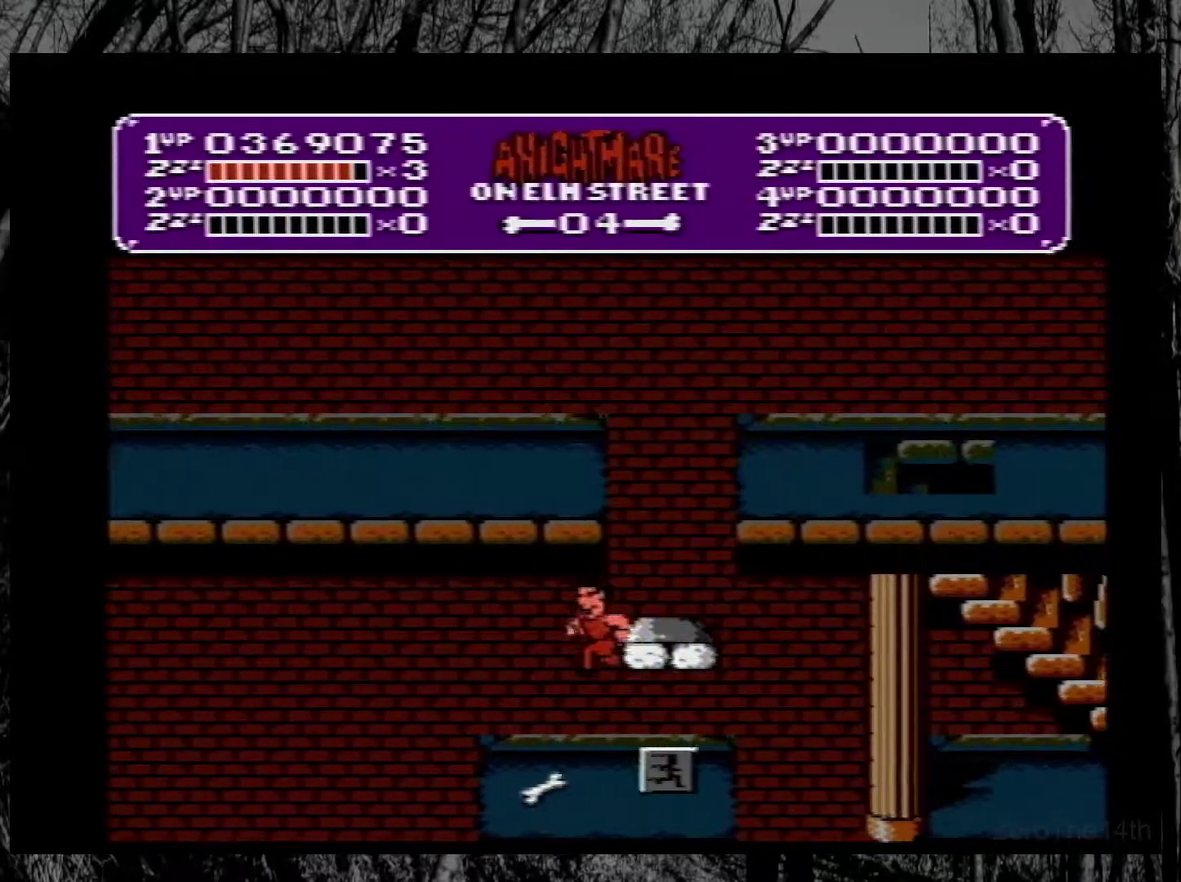
{"buttons": ["A"], "events": [[17, "DPAD_LEFT", "up"], [200, "DPAD_RIGHT", "down"], [250, "A", "down"], [500, "DPAD_RIGHT", "up"]]}